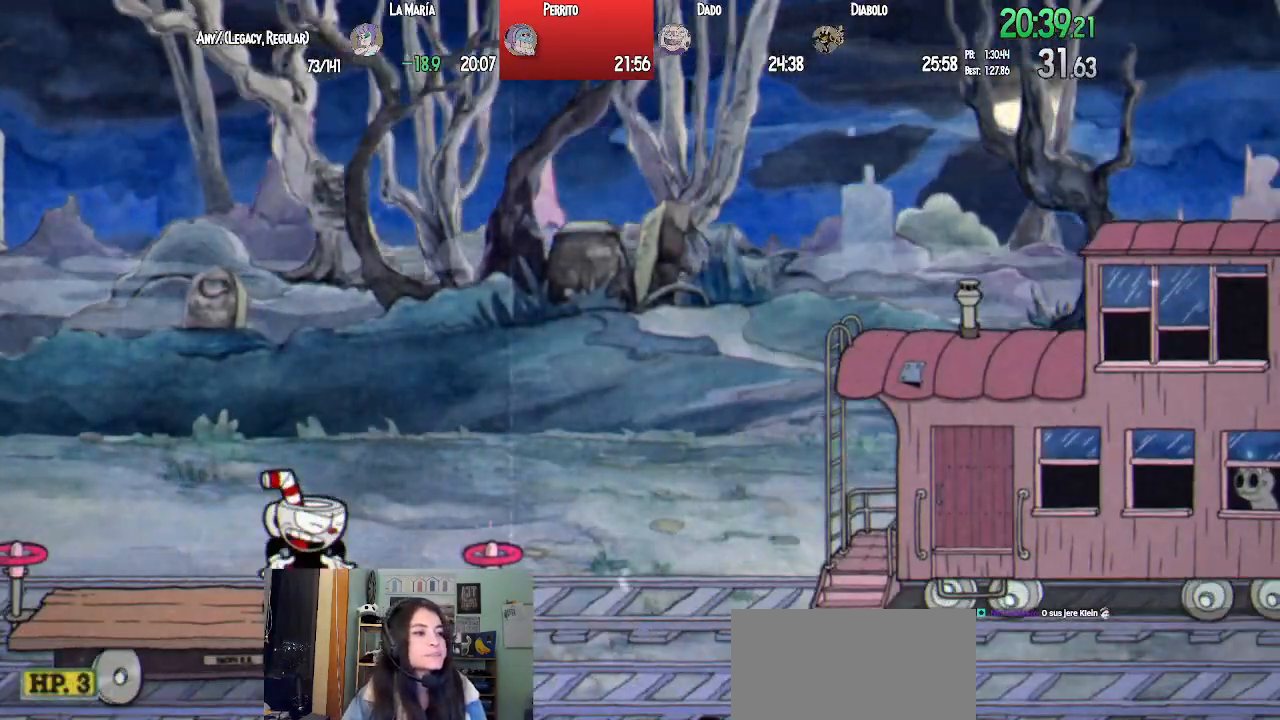
Gameplay with a controller (PlayStation layout); each line is a JSON object with the inputs held at the frame after it. "events" lists button and stick changes between this image and that frame as [ms after this image, input, new state], when the widget could be followed in between.
{"buttons": ["SQUARE", "L1", "DPAD_RIGHT"], "left_stick": "center", "right_stick": "center", "events": [[17, "SQUARE", "down"], [100, "SQUARE", "up"], [183, "SQUARE", "down"], [267, "SQUARE", "up"], [333, "SQUARE", "down"], [400, "SQUARE", "up"], [483, "SQUARE", "down"]]}
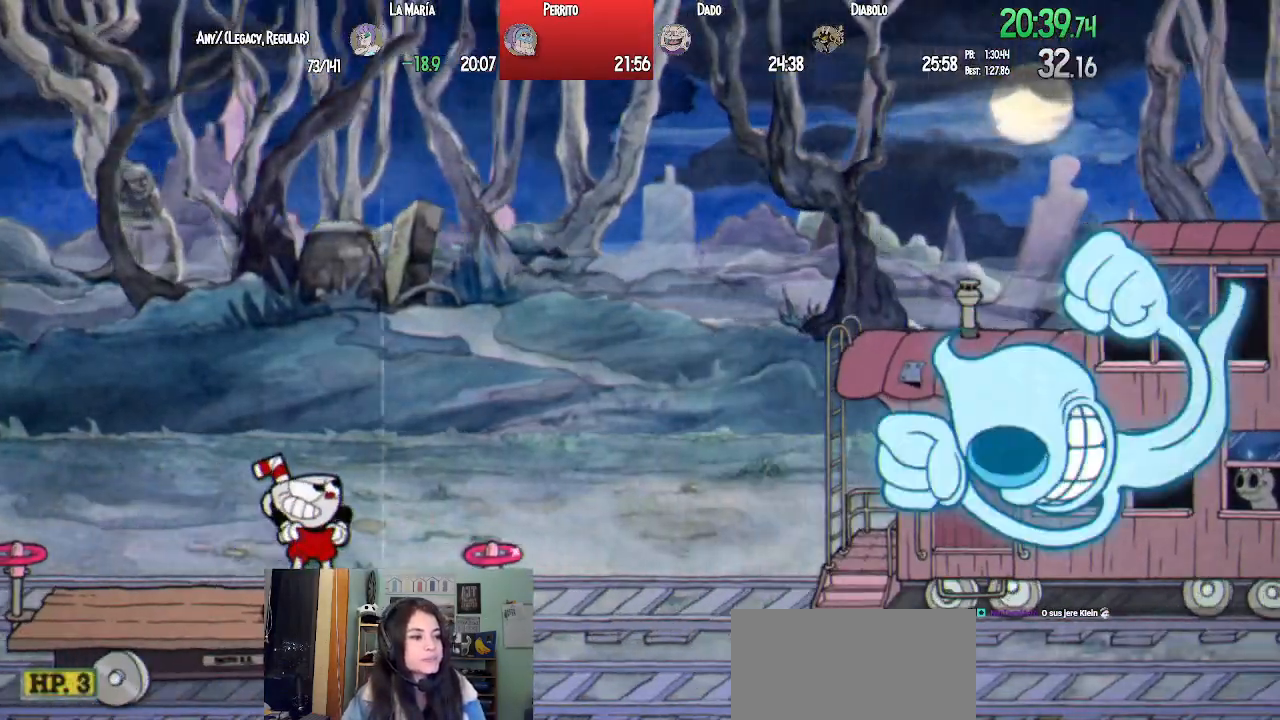
{"buttons": ["L1", "DPAD_RIGHT"], "left_stick": "center", "right_stick": "center", "events": [[50, "SQUARE", "up"], [117, "SQUARE", "down"], [200, "SQUARE", "up"], [283, "SQUARE", "down"], [350, "SQUARE", "up"], [433, "SQUARE", "down"], [500, "SQUARE", "up"]]}
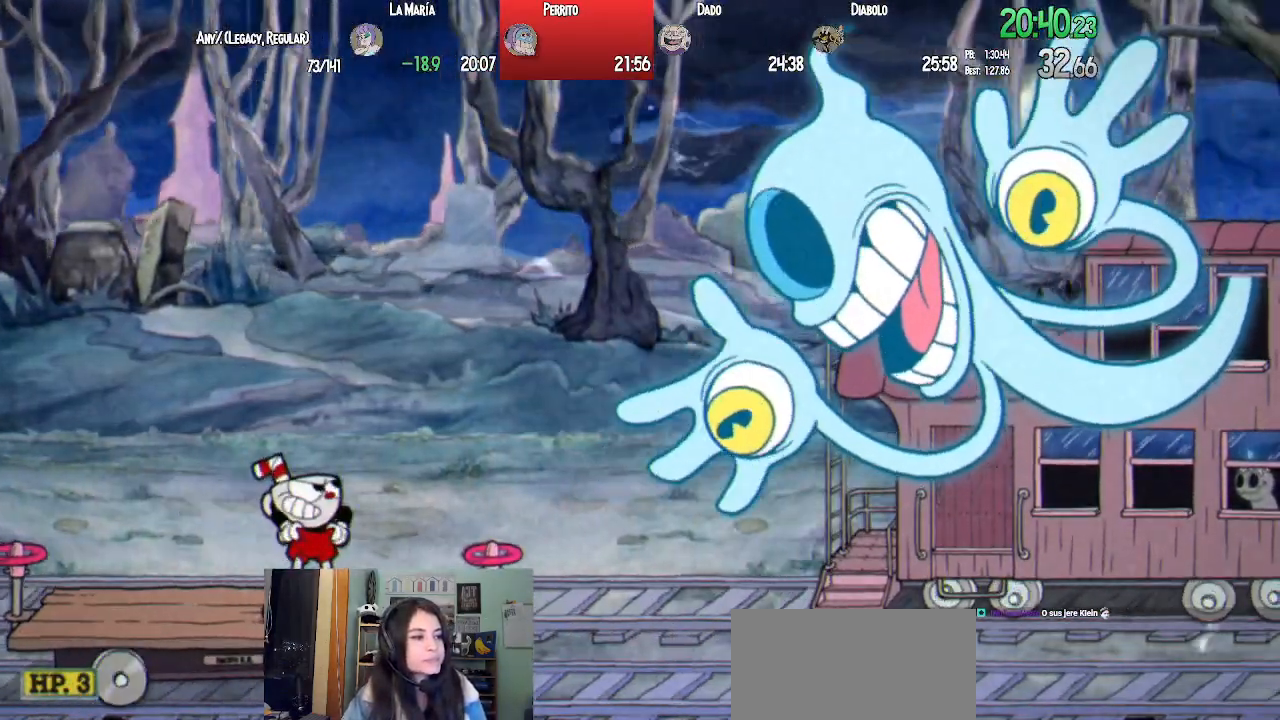
{"buttons": ["L1", "DPAD_RIGHT"], "left_stick": "center", "right_stick": "center", "events": [[83, "SQUARE", "down"], [167, "SQUARE", "up"], [233, "SQUARE", "down"], [317, "SQUARE", "up"], [400, "SQUARE", "down"], [467, "SQUARE", "up"]]}
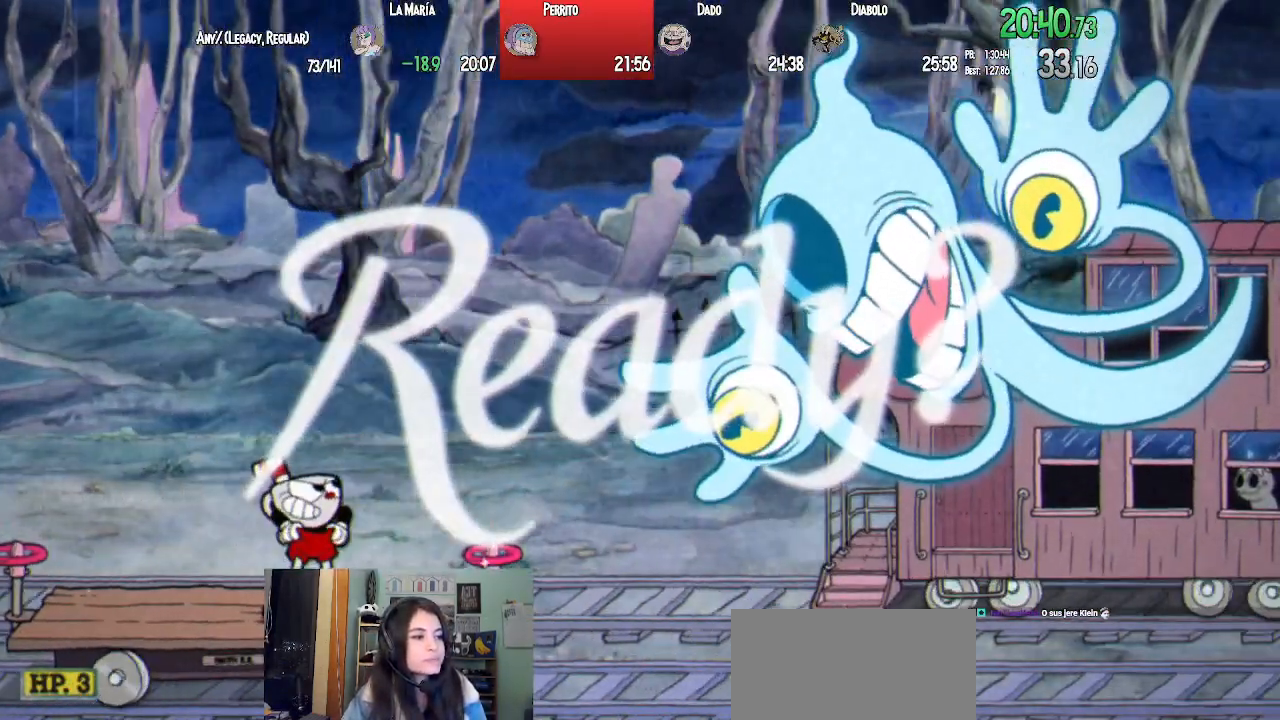
{"buttons": ["L1", "DPAD_RIGHT"], "left_stick": "center", "right_stick": "center", "events": [[50, "SQUARE", "down"], [117, "SQUARE", "up"], [200, "SQUARE", "down"], [267, "SQUARE", "up"], [350, "SQUARE", "down"], [433, "SQUARE", "up"]]}
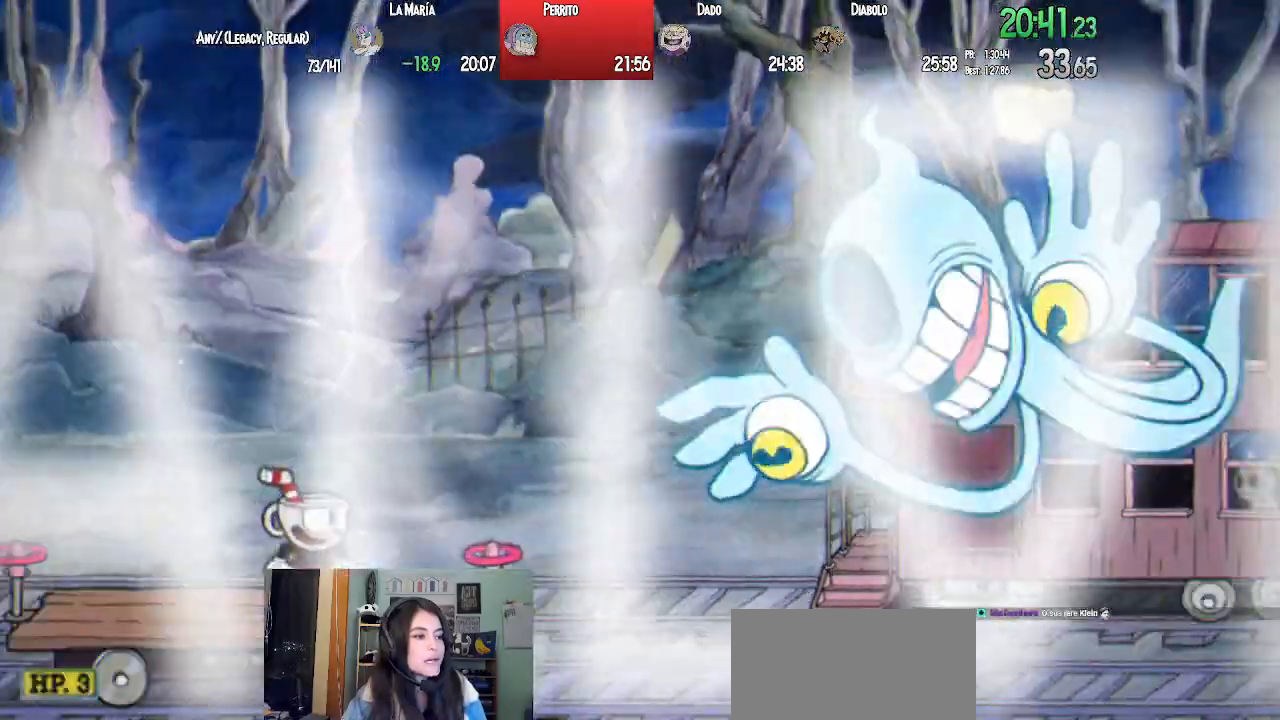
{"buttons": ["SQUARE", "L1"], "left_stick": "center", "right_stick": "center", "events": [[17, "SQUARE", "down"], [83, "SQUARE", "up"], [167, "SQUARE", "down"], [250, "SQUARE", "up"], [300, "SQUARE", "down"], [367, "DPAD_RIGHT", "up"], [383, "CROSS", "down"], [400, "SQUARE", "up"], [467, "SQUARE", "down"], [483, "CROSS", "up"]]}
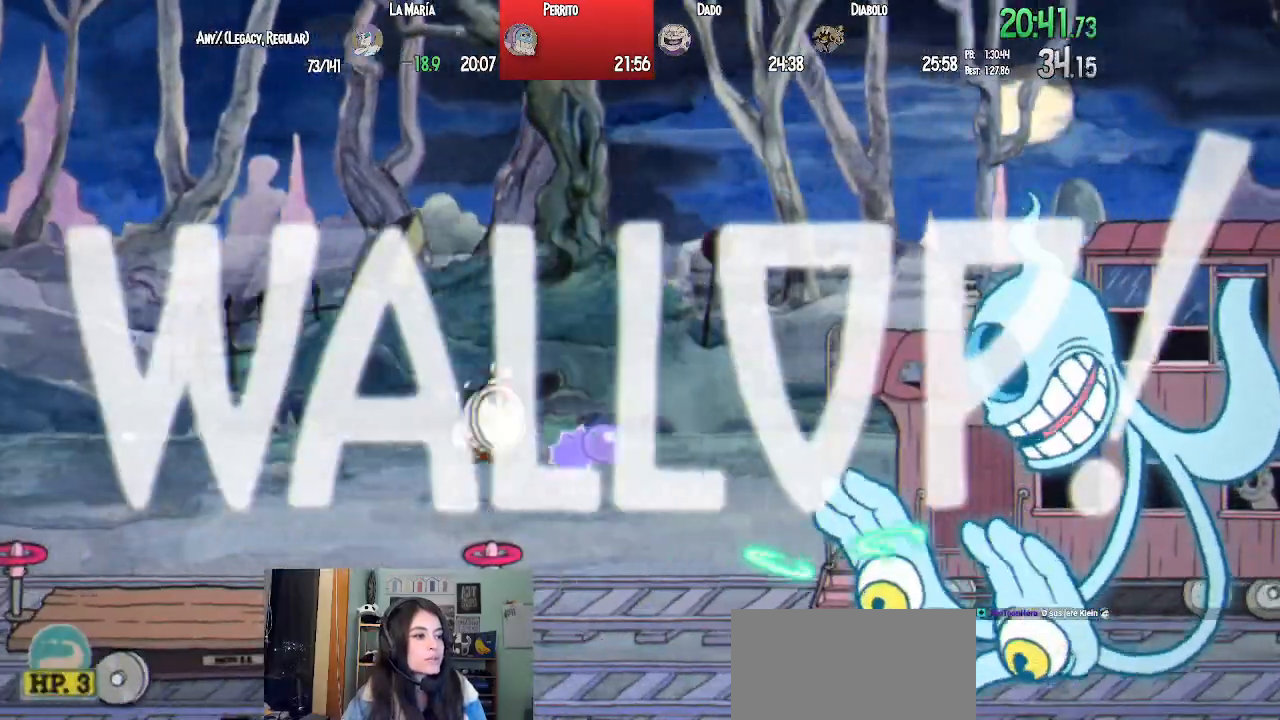
{"buttons": ["SQUARE", "L1"], "left_stick": "center", "right_stick": "center", "events": [[17, "SQUARE", "up"], [83, "SQUARE", "down"], [167, "SQUARE", "up"], [233, "SQUARE", "down"], [317, "SQUARE", "up"], [400, "SQUARE", "down"]]}
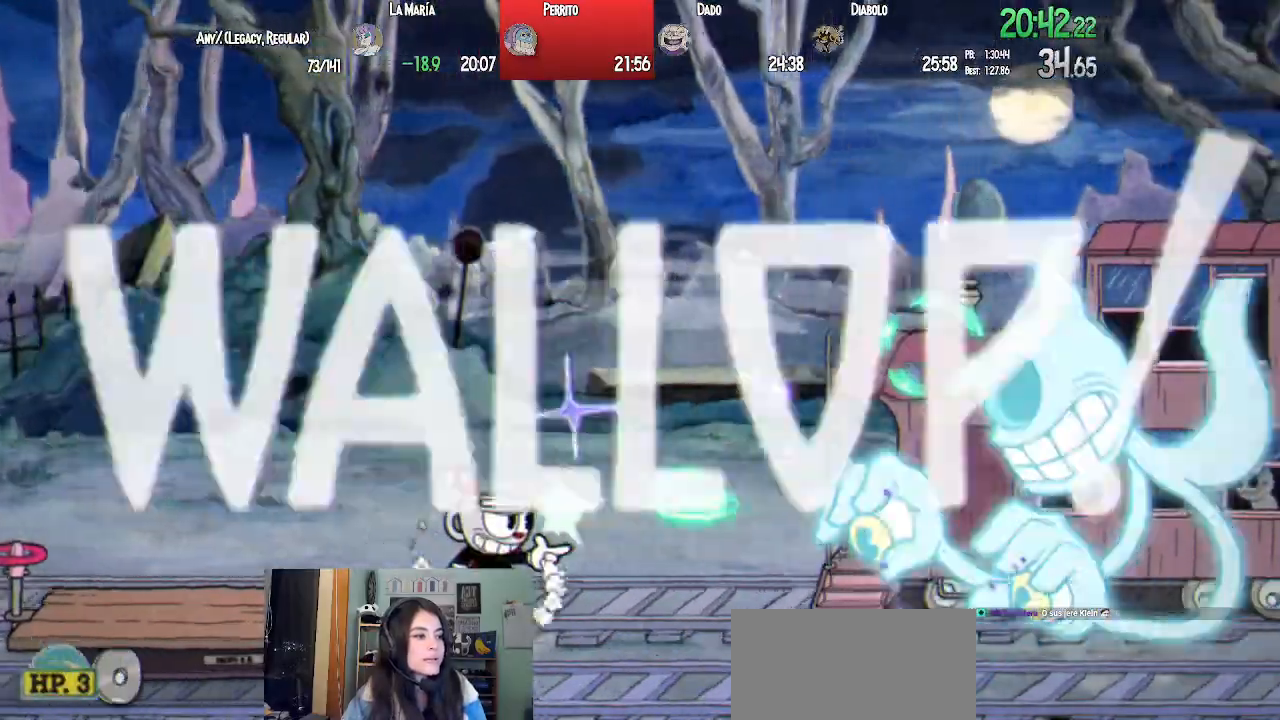
{"buttons": ["L1"], "left_stick": "center", "right_stick": "center", "events": [[33, "CROSS", "down"], [33, "SQUARE", "up"], [117, "SQUARE", "down"], [133, "CROSS", "up"], [183, "SQUARE", "up"], [250, "SQUARE", "down"], [317, "SQUARE", "up"], [400, "SQUARE", "down"], [483, "SQUARE", "up"]]}
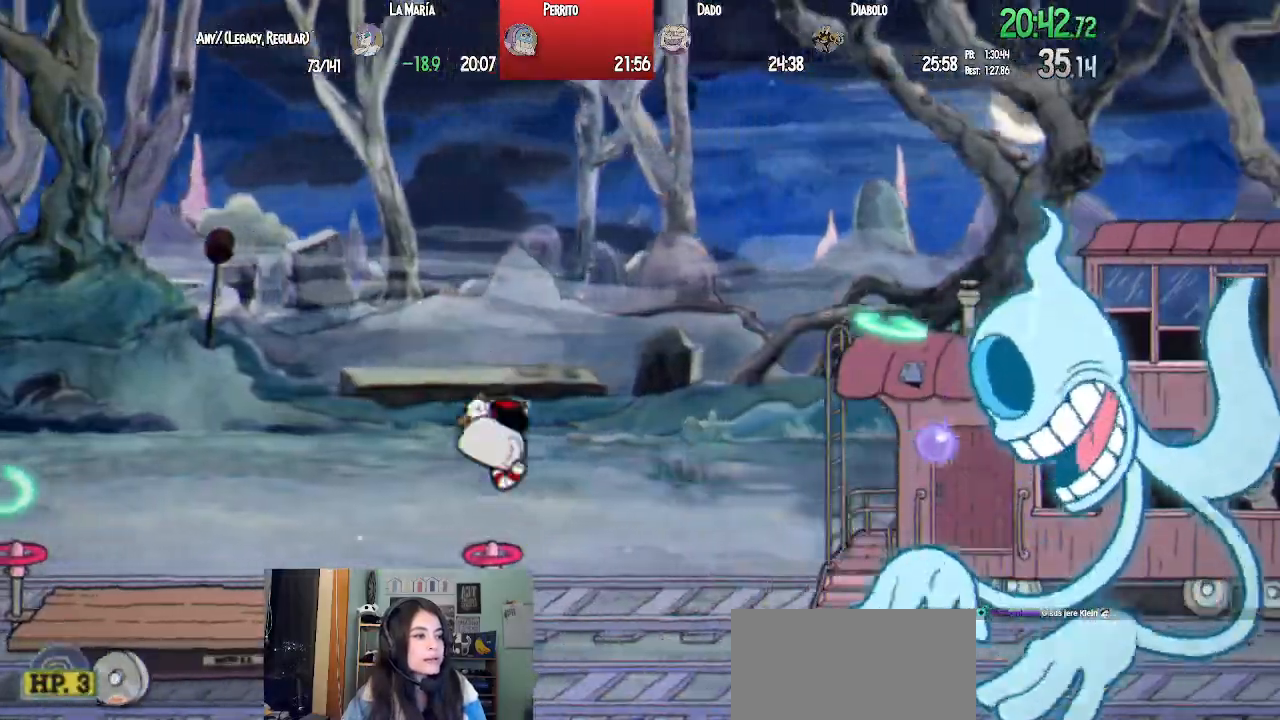
{"buttons": ["L1"], "left_stick": "center", "right_stick": "center", "events": [[67, "SQUARE", "down"], [167, "CROSS", "down"], [167, "SQUARE", "up"], [250, "SQUARE", "down"], [267, "CROSS", "up"], [317, "SQUARE", "up"], [383, "SQUARE", "down"], [467, "SQUARE", "up"]]}
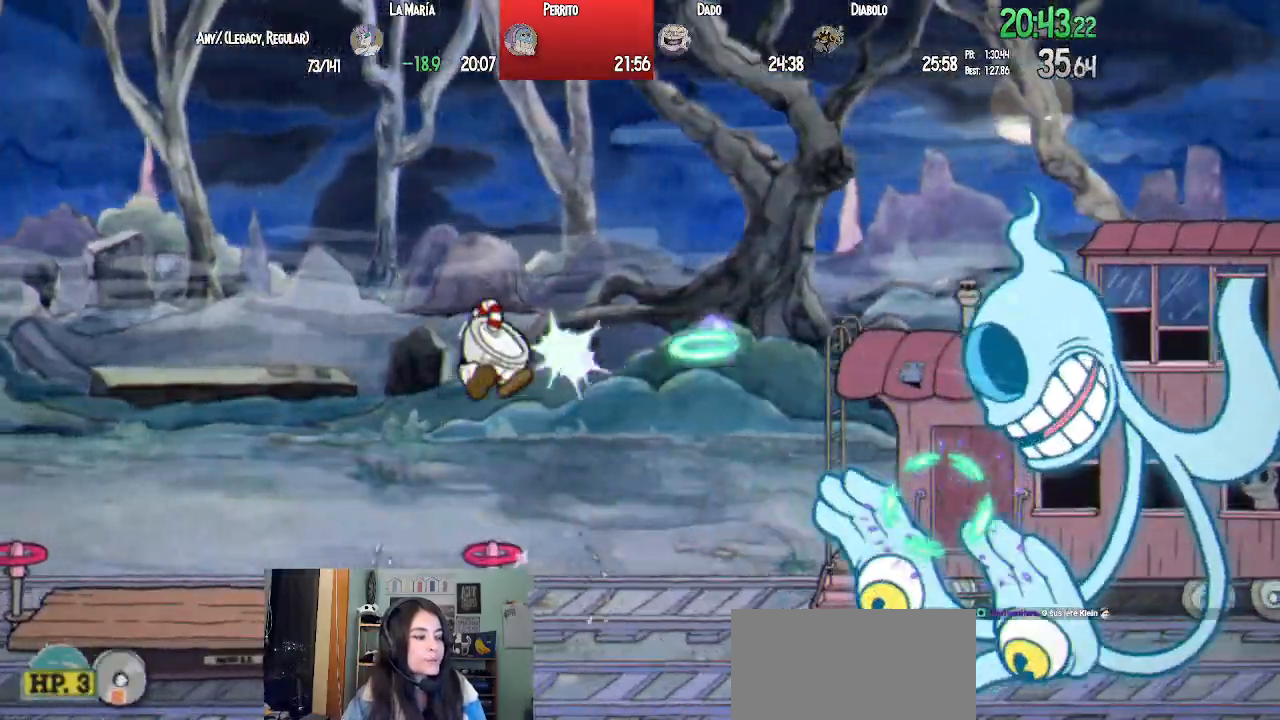
{"buttons": ["L1"], "left_stick": "center", "right_stick": "center", "events": [[33, "SQUARE", "down"], [117, "SQUARE", "up"], [200, "SQUARE", "down"], [317, "CROSS", "down"], [317, "SQUARE", "up"], [383, "SQUARE", "down"], [400, "CROSS", "up"], [433, "SQUARE", "up"]]}
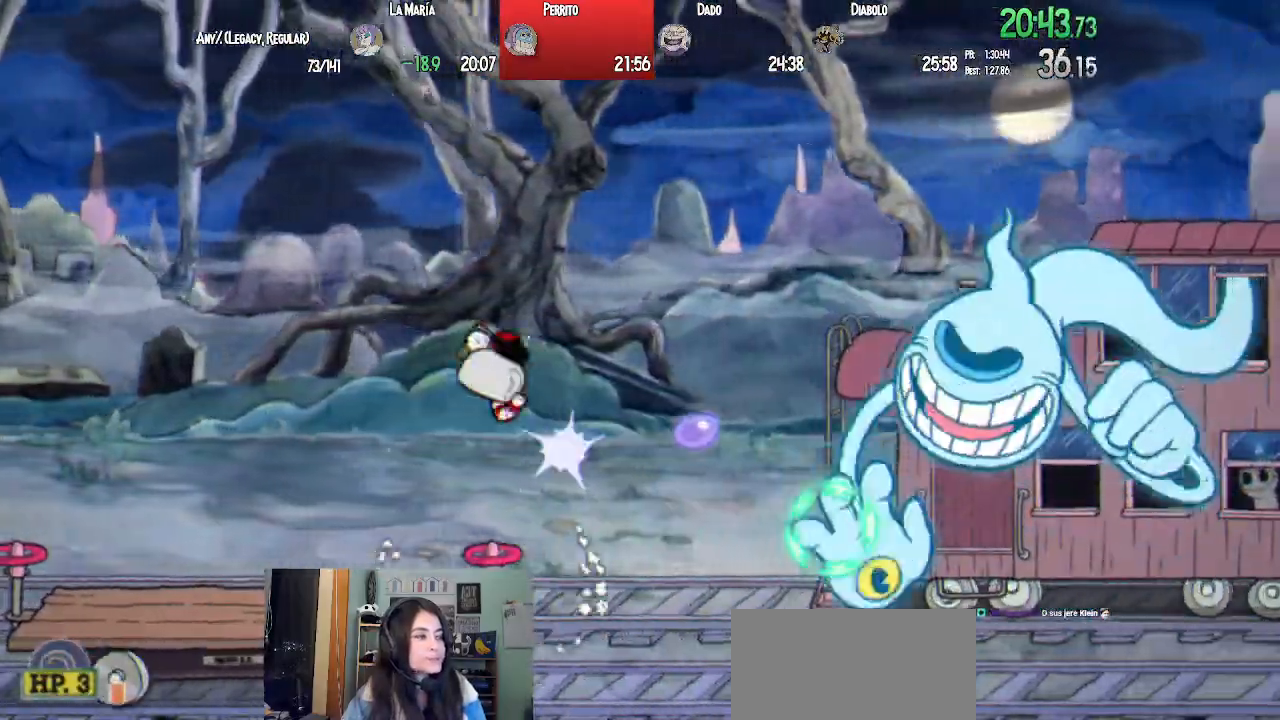
{"buttons": ["CROSS", "SQUARE", "L1"], "left_stick": "center", "right_stick": "center", "events": [[17, "SQUARE", "down"], [67, "SQUARE", "up"], [167, "SQUARE", "down"], [233, "SQUARE", "up"], [317, "SQUARE", "down"], [417, "CROSS", "down"], [433, "SQUARE", "up"], [483, "SQUARE", "down"]]}
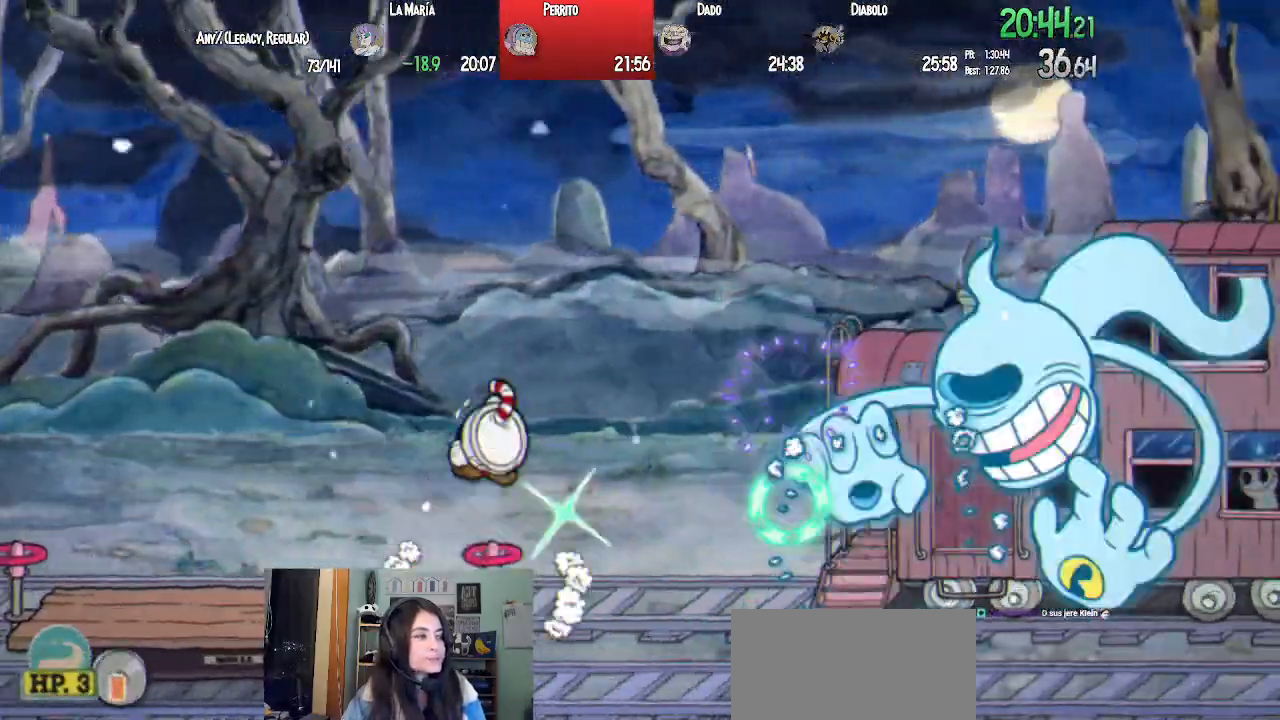
{"buttons": ["SQUARE", "L1"], "left_stick": "center", "right_stick": "center", "events": [[17, "CROSS", "up"], [50, "SQUARE", "up"], [117, "SQUARE", "down"], [200, "SQUARE", "up"], [267, "SQUARE", "down"], [350, "SQUARE", "up"], [417, "SQUARE", "down"]]}
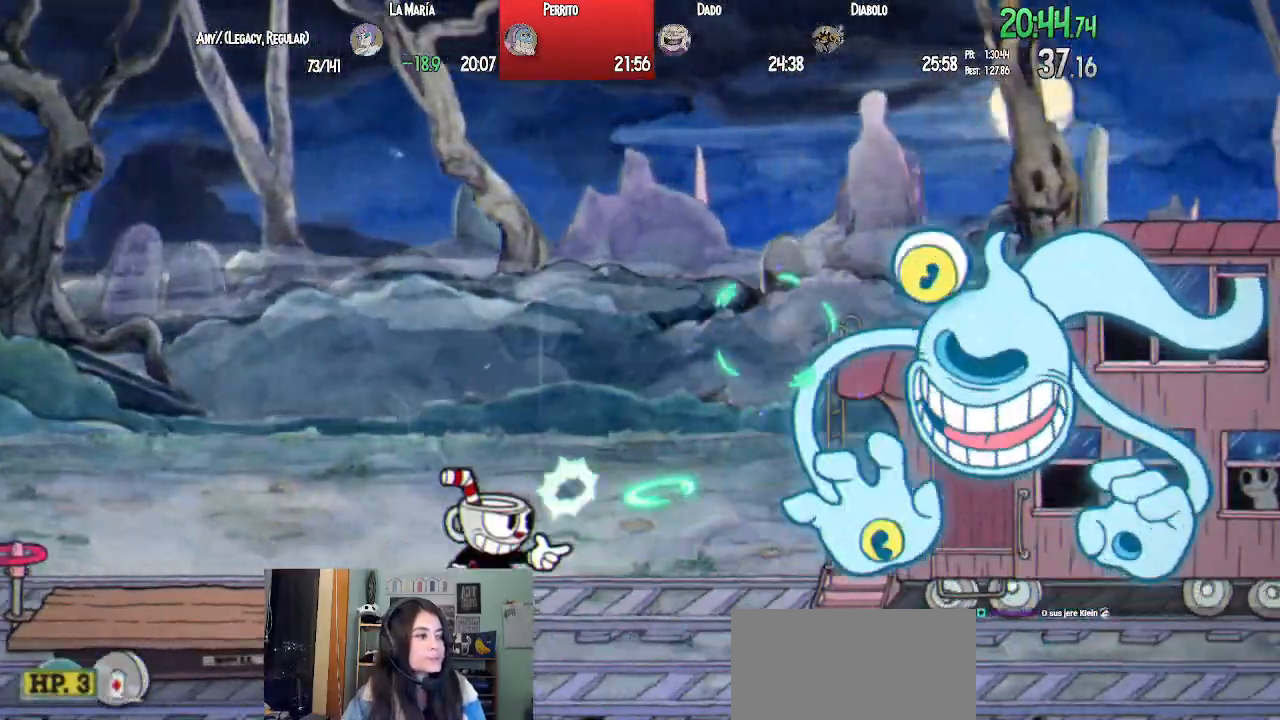
{"buttons": ["L1"], "left_stick": "center", "right_stick": "center", "events": [[33, "CROSS", "down"], [50, "SQUARE", "up"], [117, "SQUARE", "down"], [150, "CROSS", "up"], [183, "SQUARE", "up"], [250, "SQUARE", "down"], [333, "SQUARE", "up"], [400, "SQUARE", "down"], [483, "SQUARE", "up"]]}
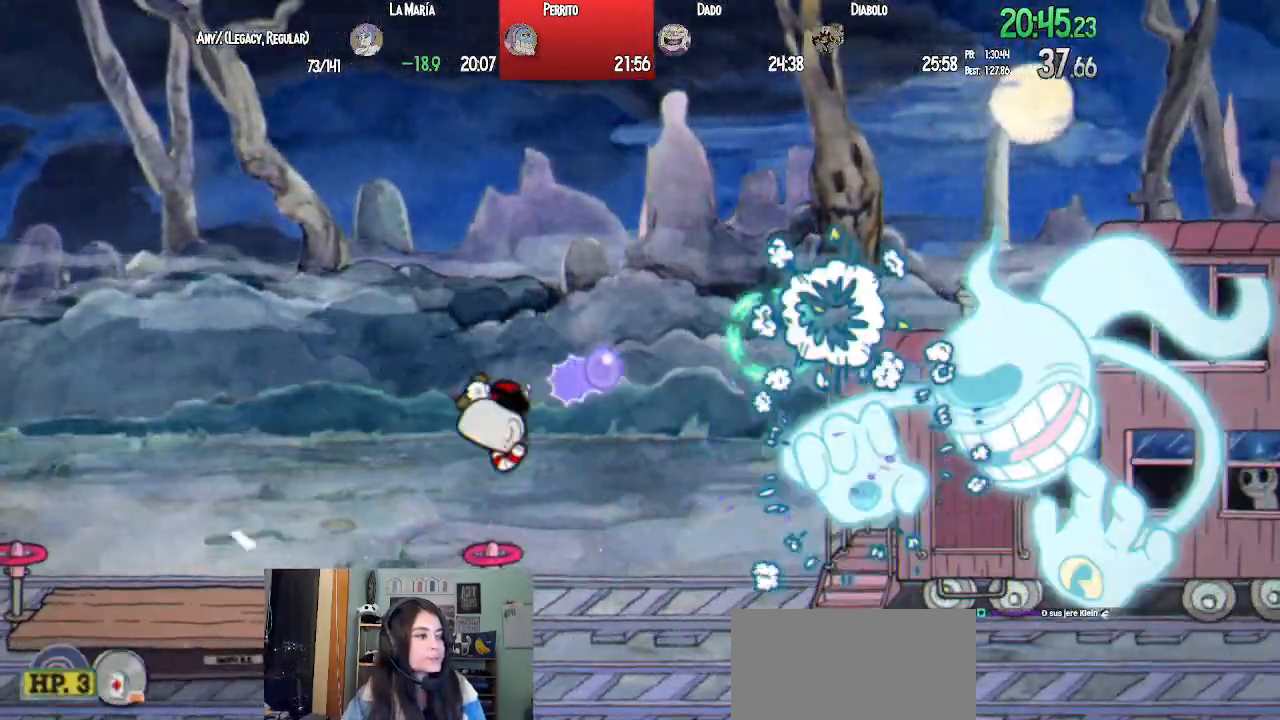
{"buttons": ["L1"], "left_stick": "center", "right_stick": "center", "events": [[67, "SQUARE", "down"], [183, "CROSS", "down"], [183, "SQUARE", "up"], [233, "SQUARE", "down"], [267, "CROSS", "up"], [317, "SQUARE", "up"], [383, "SQUARE", "down"], [450, "SQUARE", "up"]]}
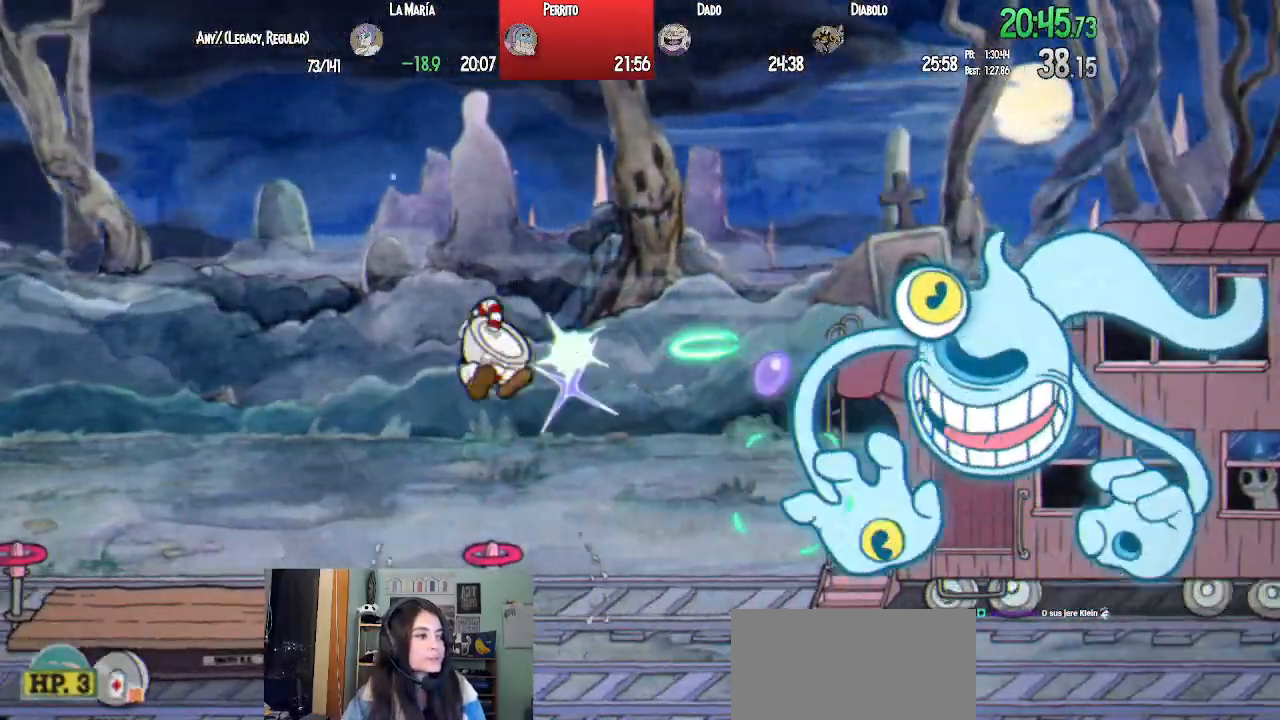
{"buttons": ["L1"], "left_stick": "center", "right_stick": "center", "events": [[33, "SQUARE", "down"], [133, "SQUARE", "up"], [200, "SQUARE", "down"], [300, "CROSS", "down"], [317, "SQUARE", "up"], [367, "SQUARE", "down"], [400, "CROSS", "up"], [433, "SQUARE", "up"]]}
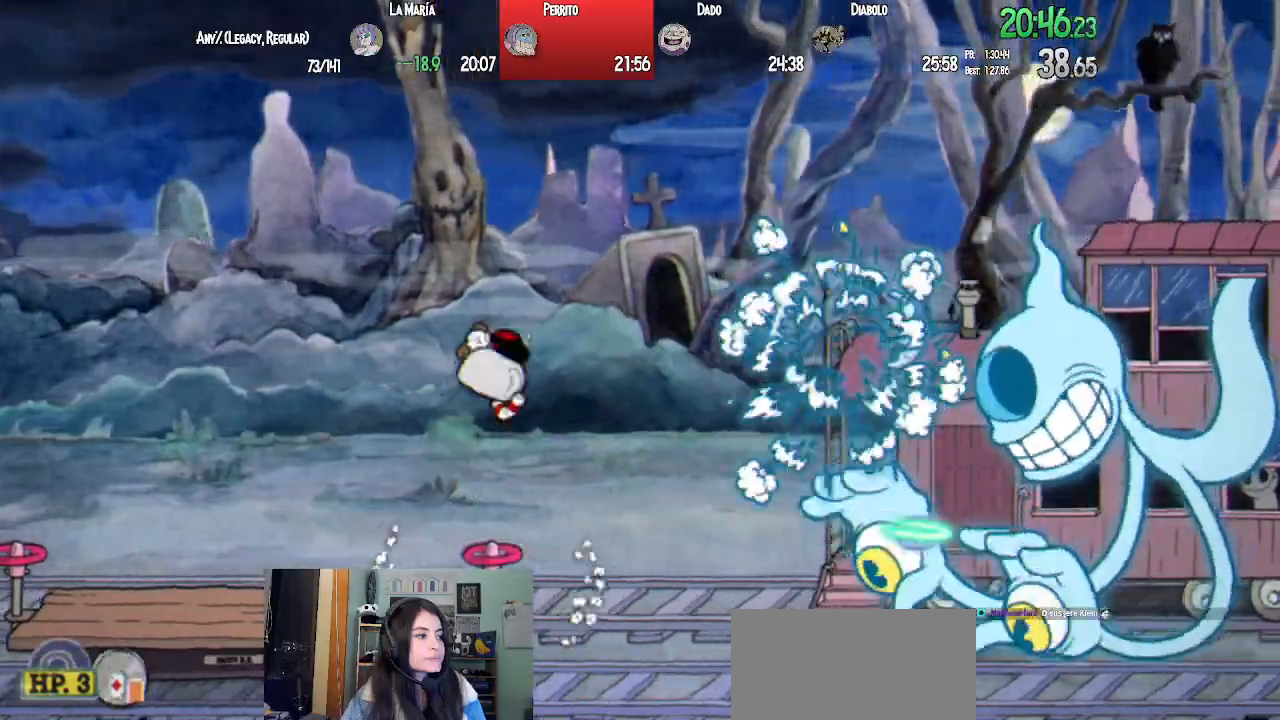
{"buttons": ["SQUARE", "L1"], "left_stick": "center", "right_stick": "center", "events": [[17, "SQUARE", "down"], [83, "SQUARE", "up"], [167, "SQUARE", "down"], [250, "SQUARE", "up"], [317, "SQUARE", "down"], [417, "CROSS", "down"], [433, "SQUARE", "up"], [483, "SQUARE", "down"], [500, "CROSS", "up"]]}
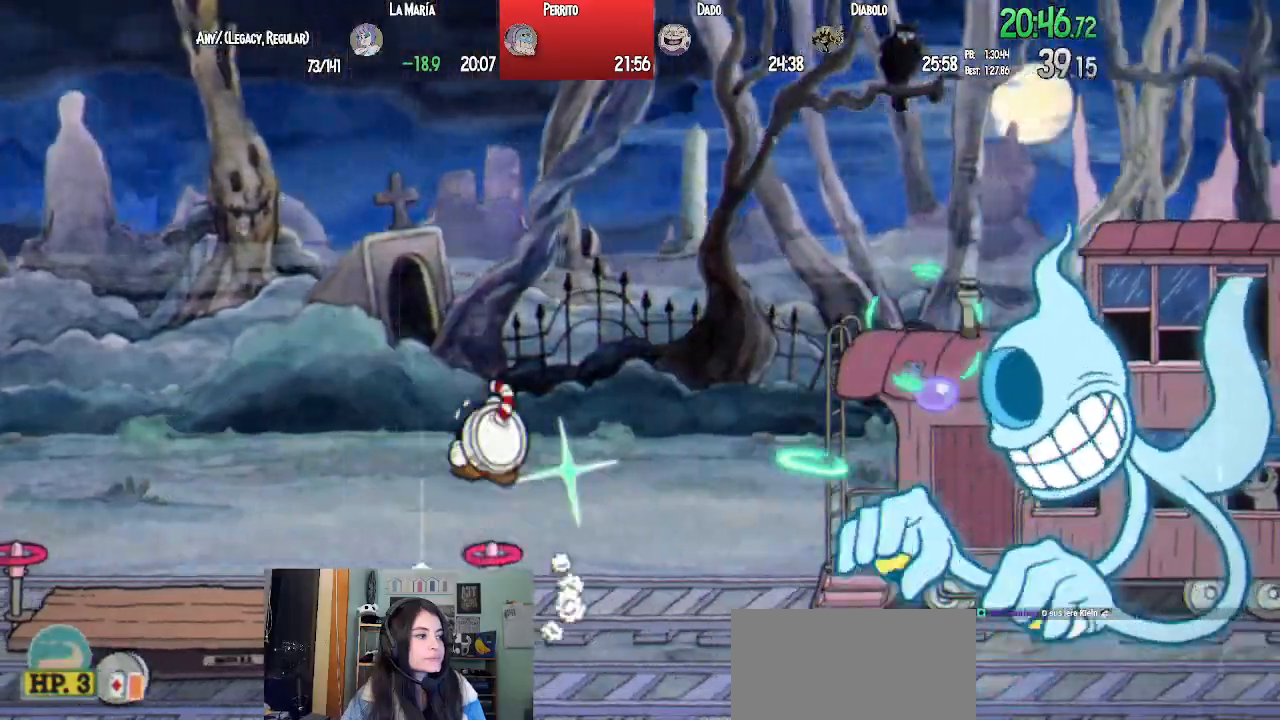
{"buttons": ["SQUARE", "L1"], "left_stick": "center", "right_stick": "center", "events": [[50, "SQUARE", "up"], [100, "SQUARE", "down"], [200, "SQUARE", "up"], [283, "SQUARE", "down"], [367, "SQUARE", "up"], [433, "SQUARE", "down"]]}
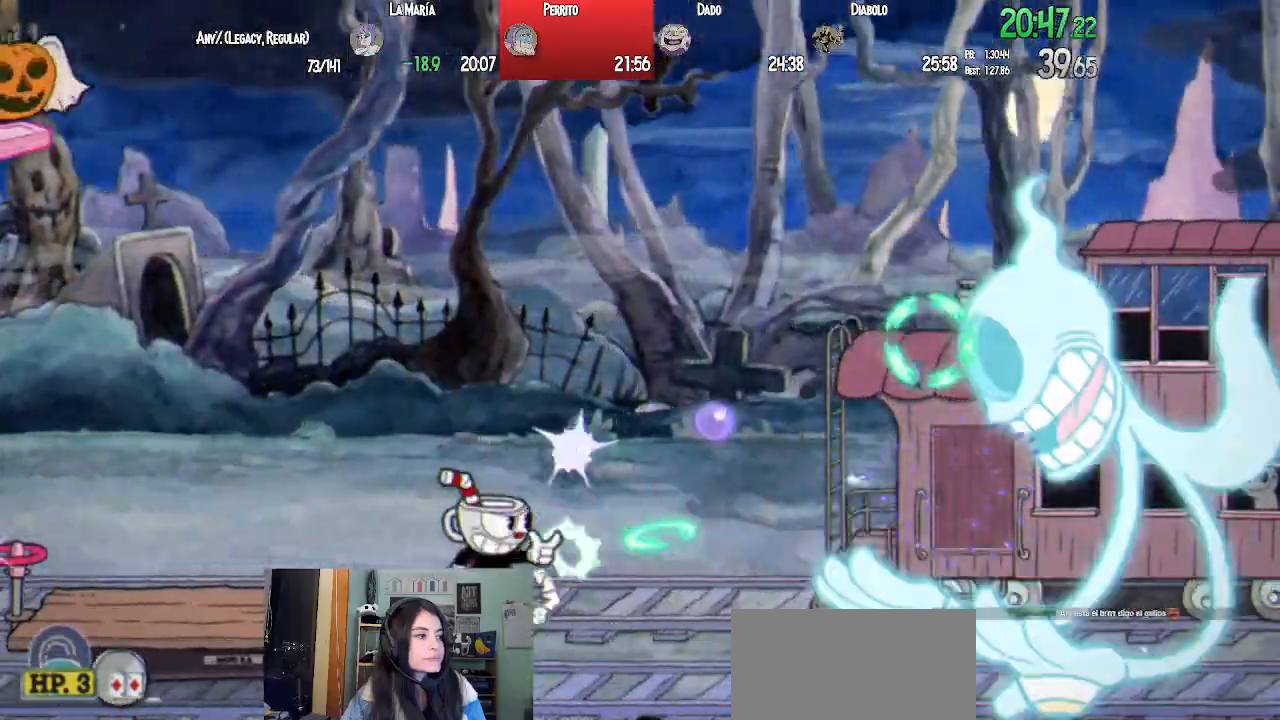
{"buttons": ["L1"], "left_stick": "center", "right_stick": "center", "events": [[17, "CROSS", "down"], [33, "SQUARE", "up"], [100, "SQUARE", "down"], [117, "CROSS", "up"], [167, "SQUARE", "up"], [233, "SQUARE", "down"], [317, "SQUARE", "up"], [400, "SQUARE", "down"], [483, "SQUARE", "up"]]}
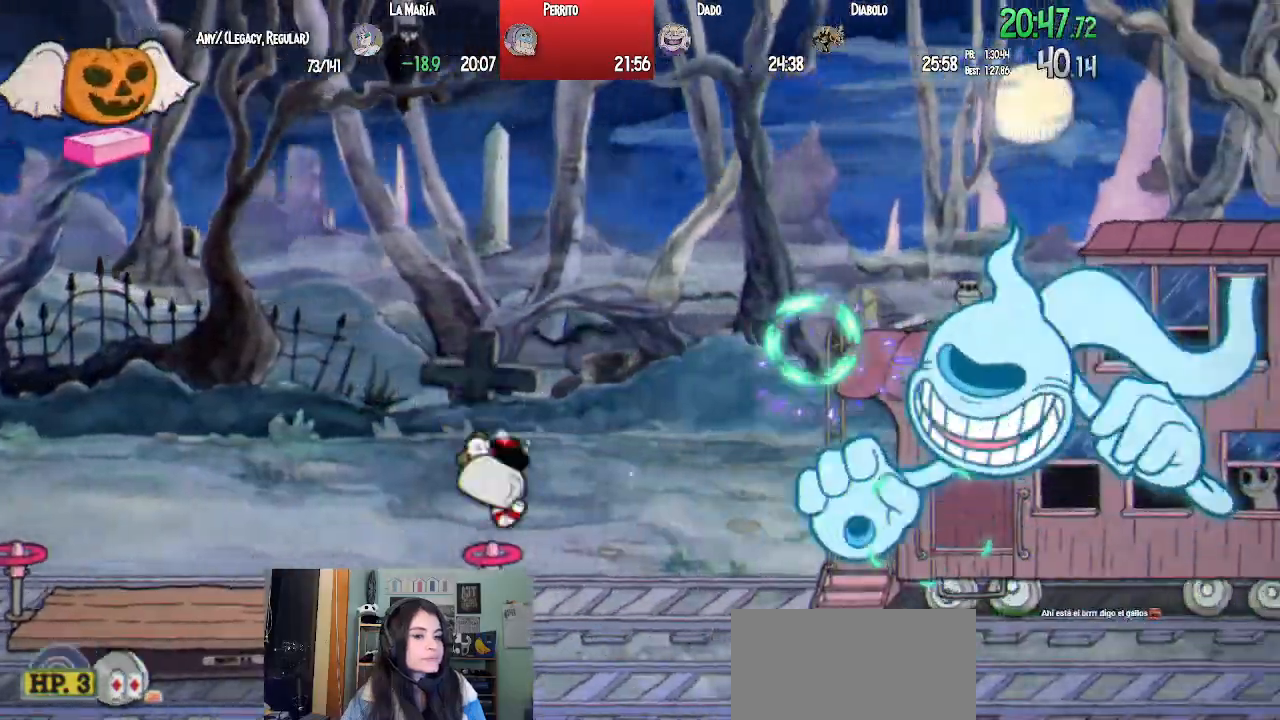
{"buttons": ["L1"], "left_stick": "center", "right_stick": "center", "events": [[50, "SQUARE", "down"], [150, "CROSS", "down"], [167, "SQUARE", "up"], [233, "SQUARE", "down"], [250, "CROSS", "up"], [300, "SQUARE", "up"], [367, "SQUARE", "down"], [450, "SQUARE", "up"]]}
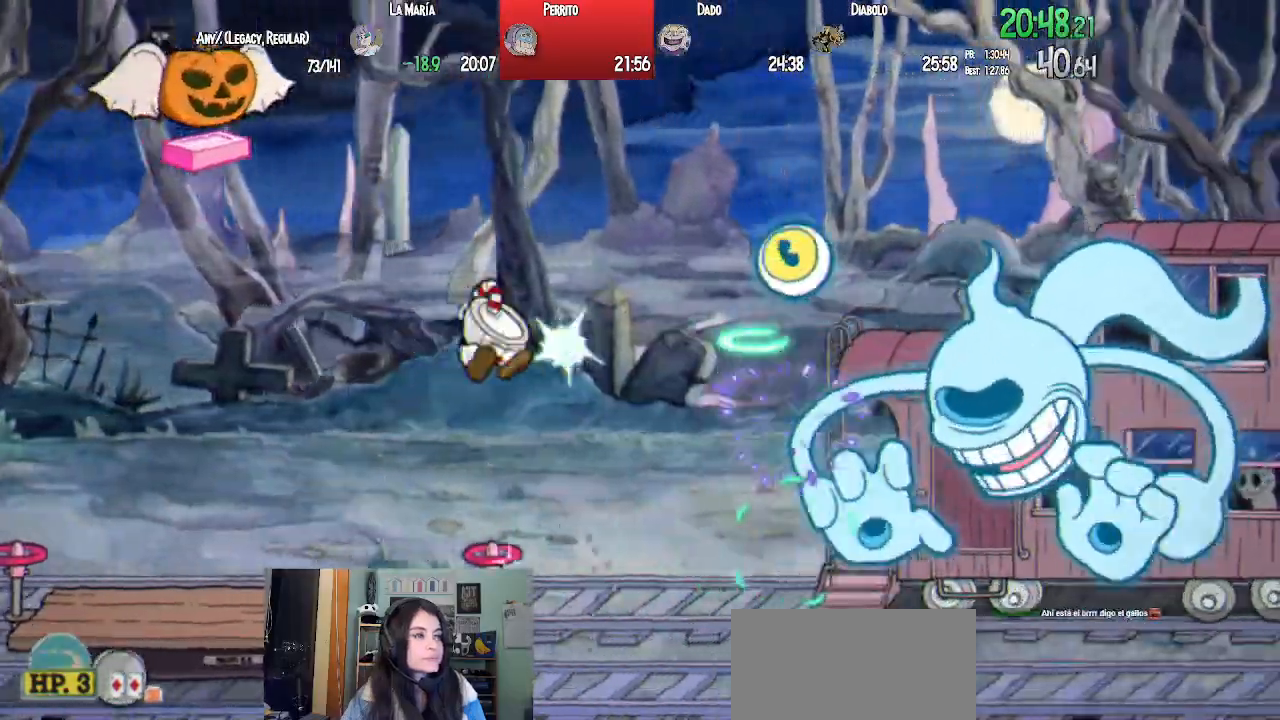
{"buttons": ["SQUARE", "L1"], "left_stick": "center", "right_stick": "center", "events": [[33, "SQUARE", "down"], [117, "SQUARE", "up"], [183, "SQUARE", "down"], [267, "CROSS", "down"], [283, "SQUARE", "up"], [350, "SQUARE", "down"], [383, "CROSS", "up"], [433, "SQUARE", "up"], [483, "SQUARE", "down"]]}
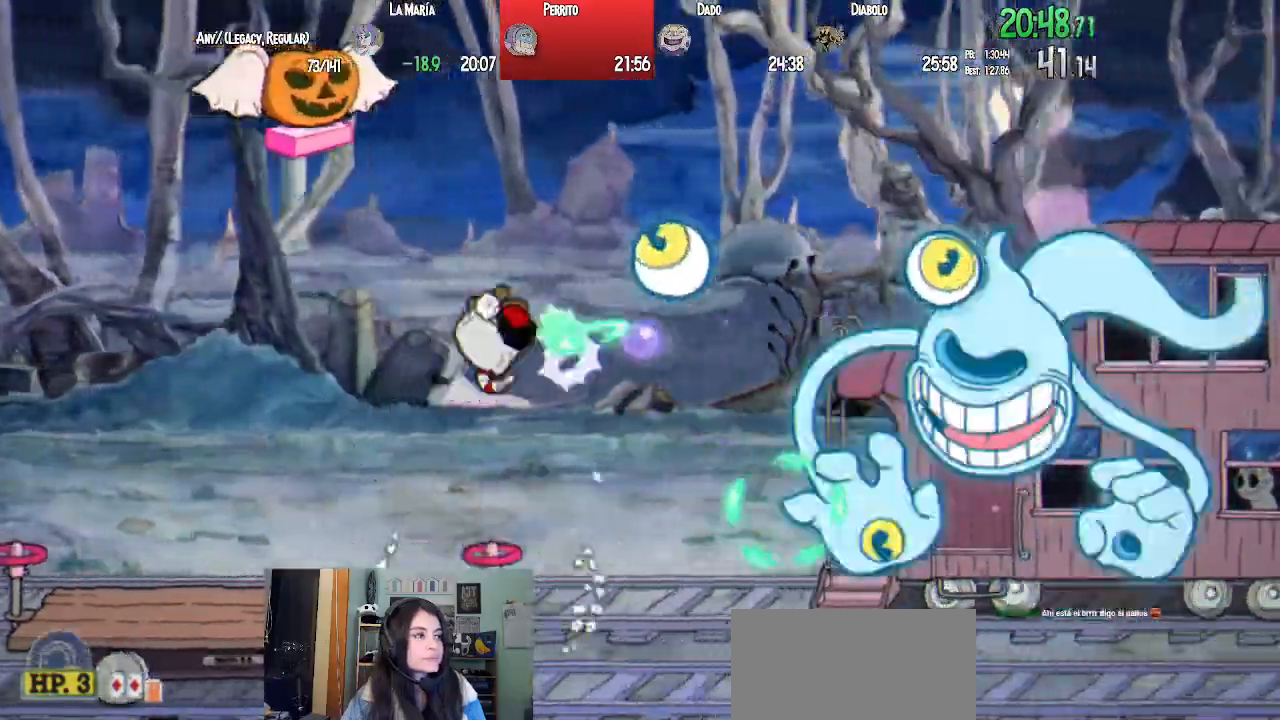
{"buttons": ["CROSS", "SQUARE", "L1"], "left_stick": "center", "right_stick": "center", "events": [[83, "SQUARE", "up"], [150, "SQUARE", "down"], [233, "SQUARE", "up"], [300, "SQUARE", "down"], [417, "CROSS", "down"], [417, "SQUARE", "up"], [483, "SQUARE", "down"]]}
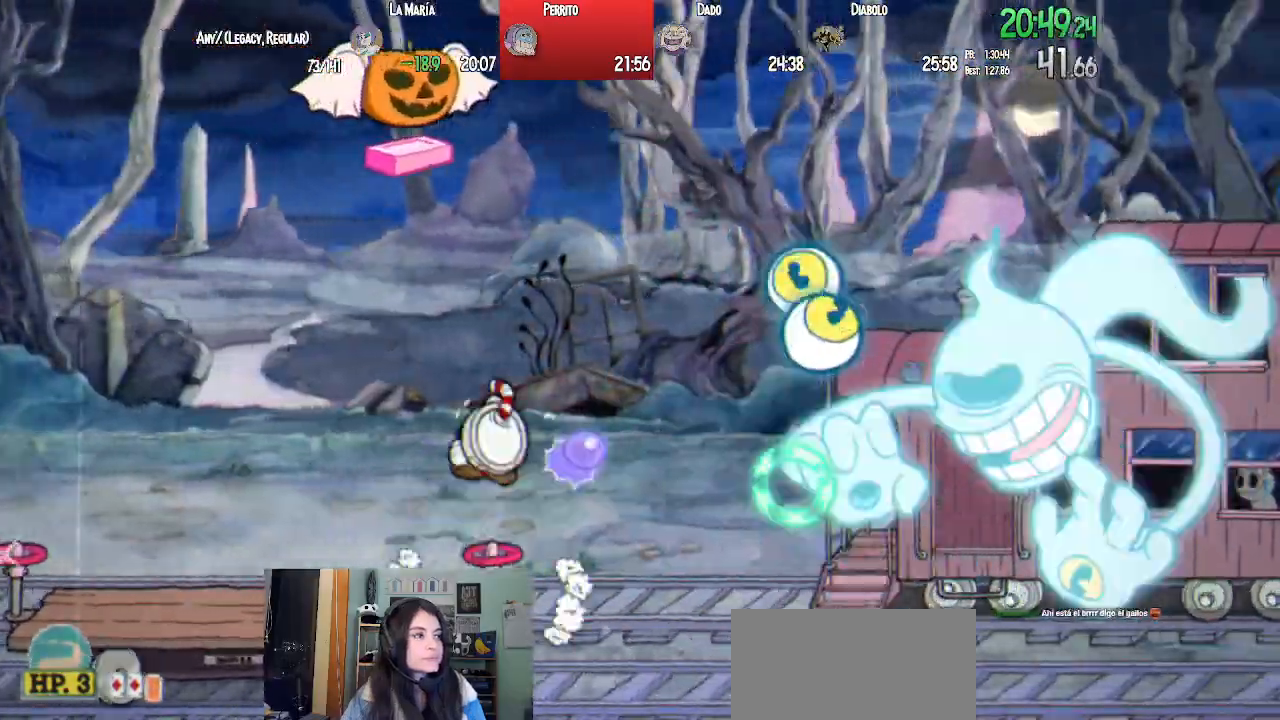
{"buttons": ["SQUARE", "L1"], "left_stick": "center", "right_stick": "center", "events": [[17, "CROSS", "up"], [67, "SQUARE", "up"], [133, "SQUARE", "down"], [217, "SQUARE", "up"], [283, "SQUARE", "down"], [383, "SQUARE", "up"], [450, "SQUARE", "down"]]}
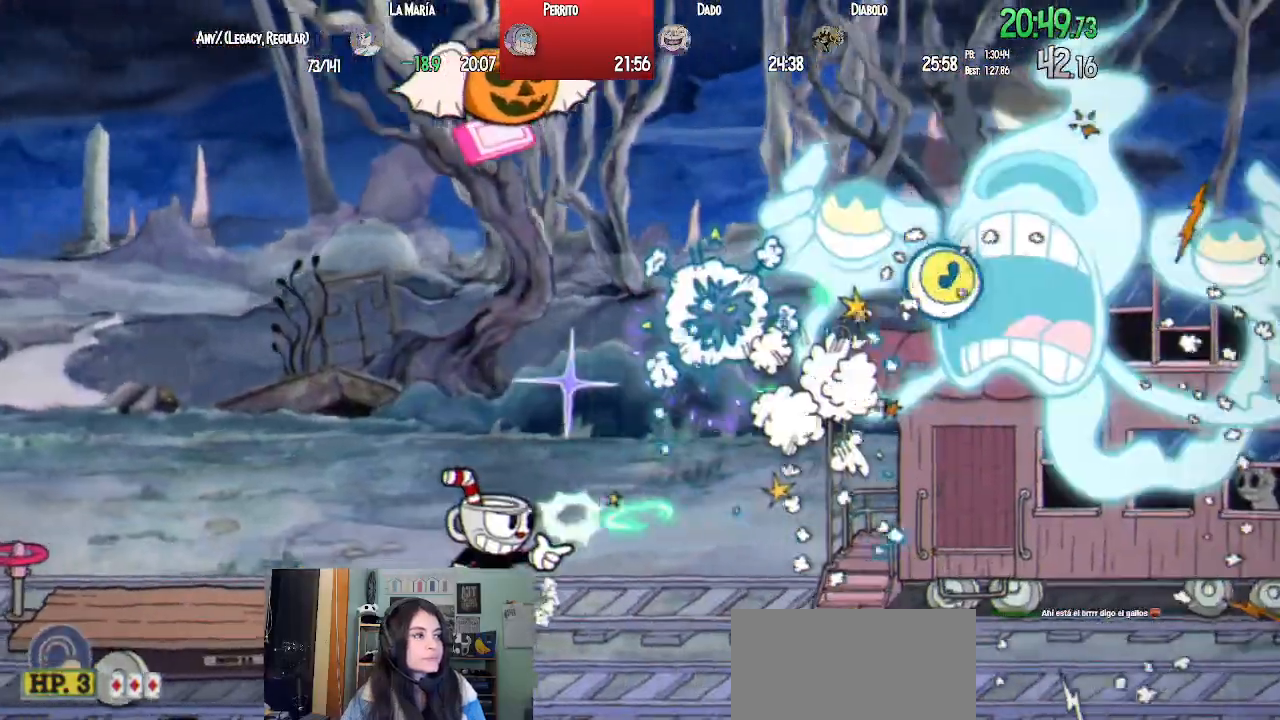
{"buttons": ["SQUARE", "L1"], "left_stick": "center", "right_stick": "center", "events": [[67, "SQUARE", "up"], [83, "CROSS", "down"], [117, "SQUARE", "down"], [150, "CROSS", "up"], [200, "SQUARE", "up"], [250, "SQUARE", "down"], [350, "SQUARE", "up"], [433, "SQUARE", "down"]]}
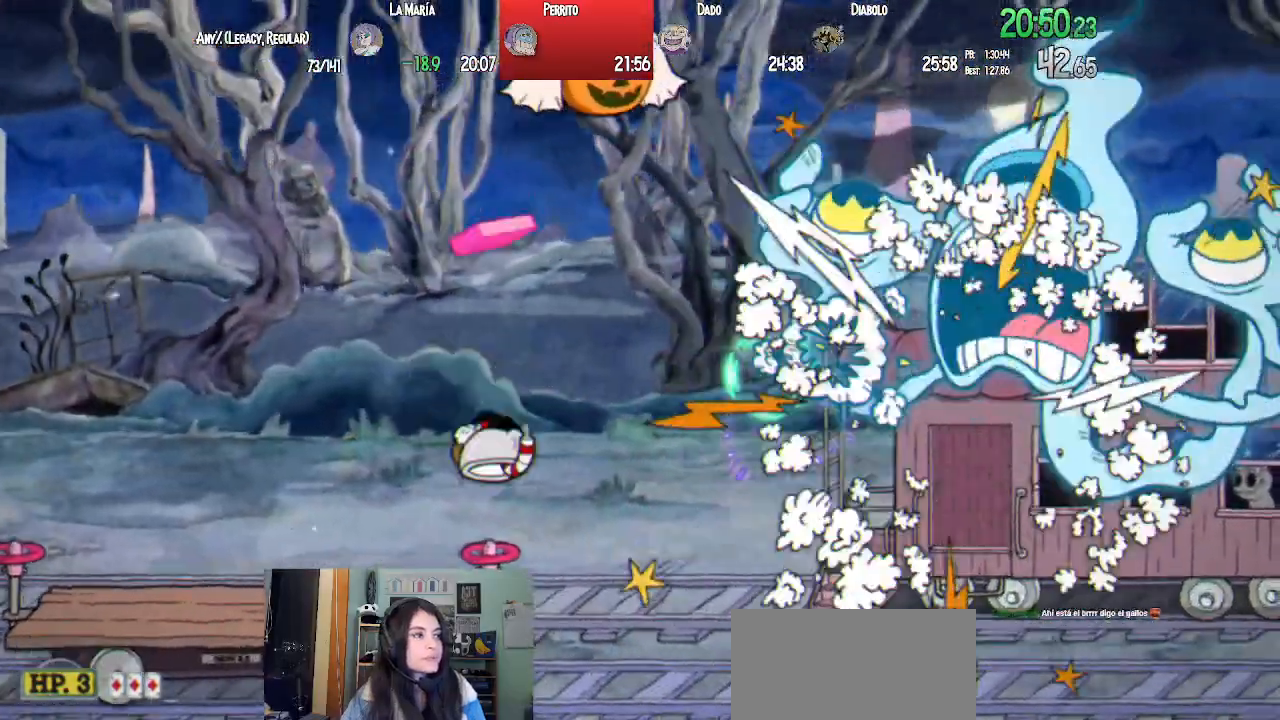
{"buttons": ["CROSS", "L1"], "left_stick": "center", "right_stick": "center", "events": [[17, "SQUARE", "up"], [133, "CROSS", "down"], [217, "CROSS", "up"], [267, "CROSS", "down"]]}
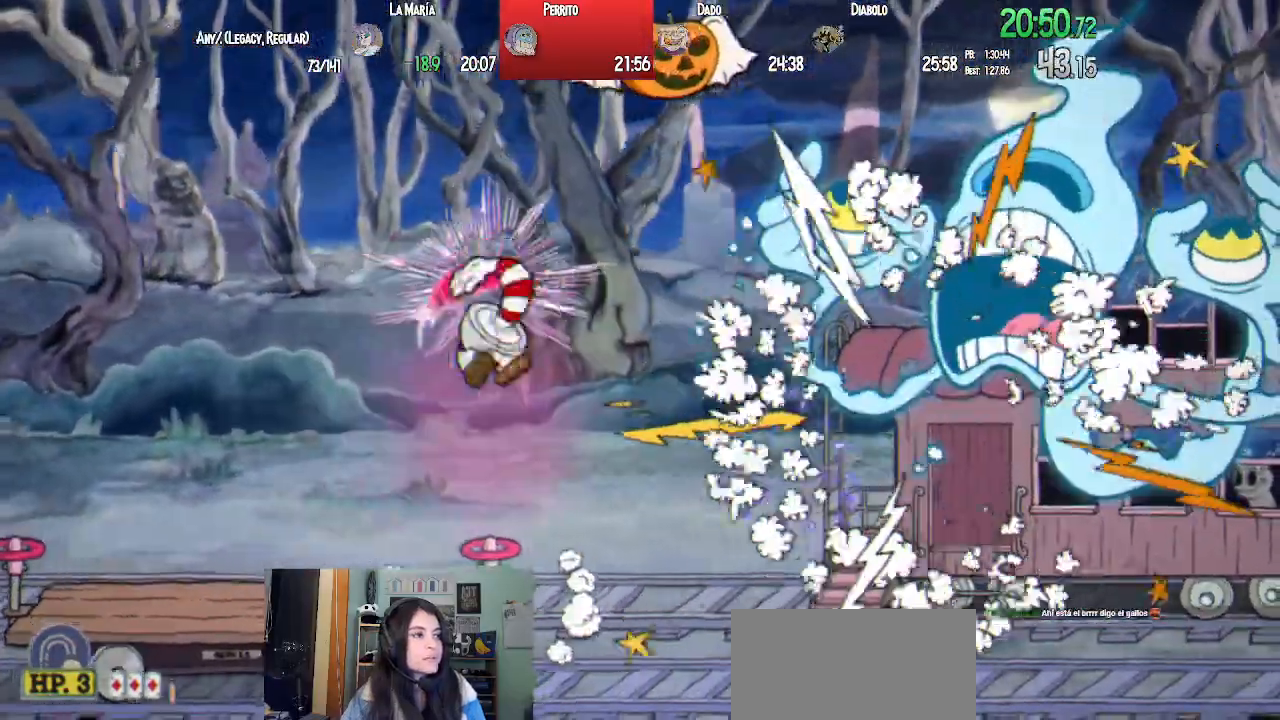
{"buttons": ["CROSS", "L1"], "left_stick": "center", "right_stick": "center", "events": [[133, "CROSS", "up"], [450, "CROSS", "down"]]}
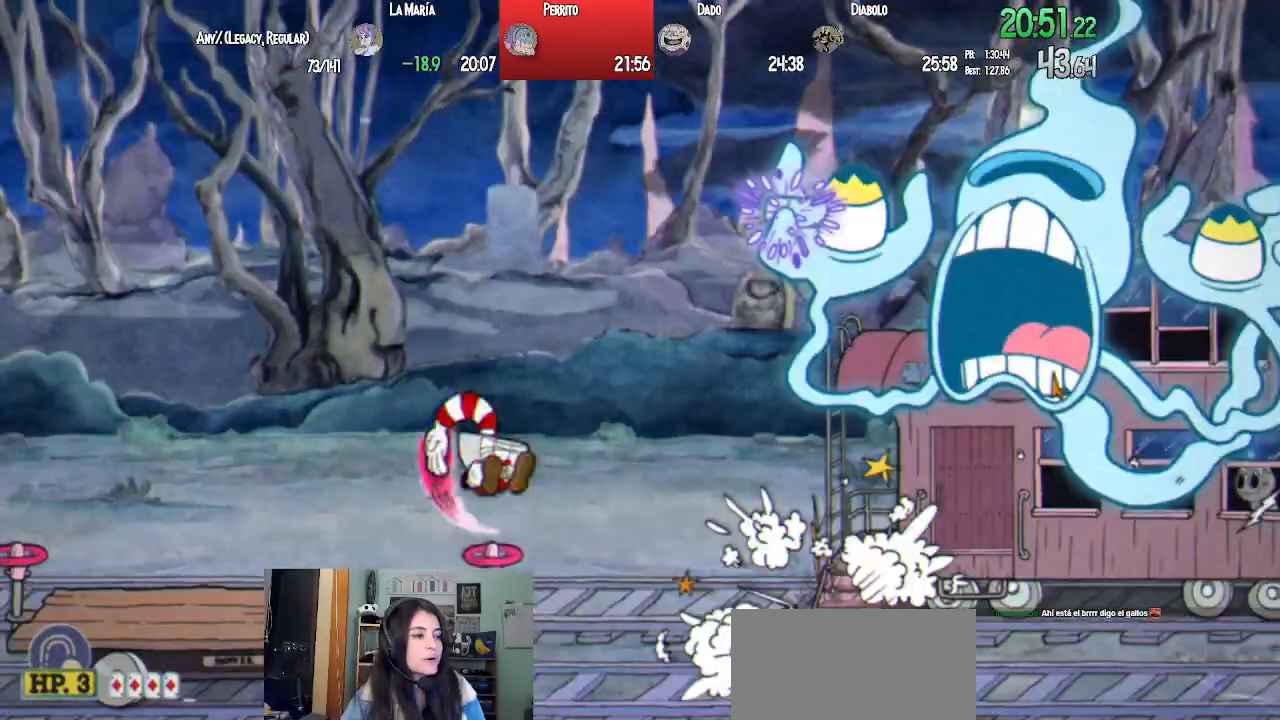
{"buttons": ["SQUARE", "L1"], "left_stick": "center", "right_stick": "center", "events": [[250, "CROSS", "up"], [350, "SQUARE", "down"], [433, "SQUARE", "up"], [500, "SQUARE", "down"]]}
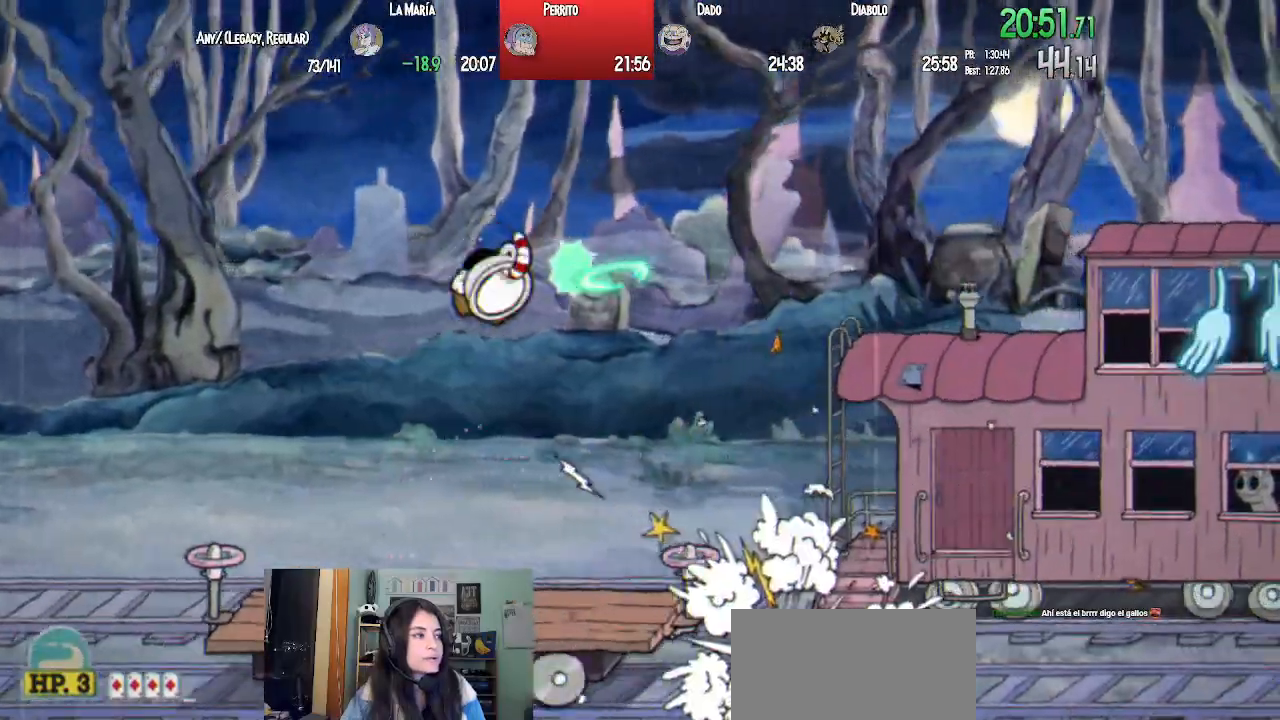
{"buttons": ["CROSS", "L1", "DPAD_UP", "DPAD_RIGHT"], "left_stick": "center", "right_stick": "center", "events": [[100, "SQUARE", "up"], [133, "DPAD_RIGHT", "down"], [183, "DPAD_UP", "down"], [450, "CROSS", "down"]]}